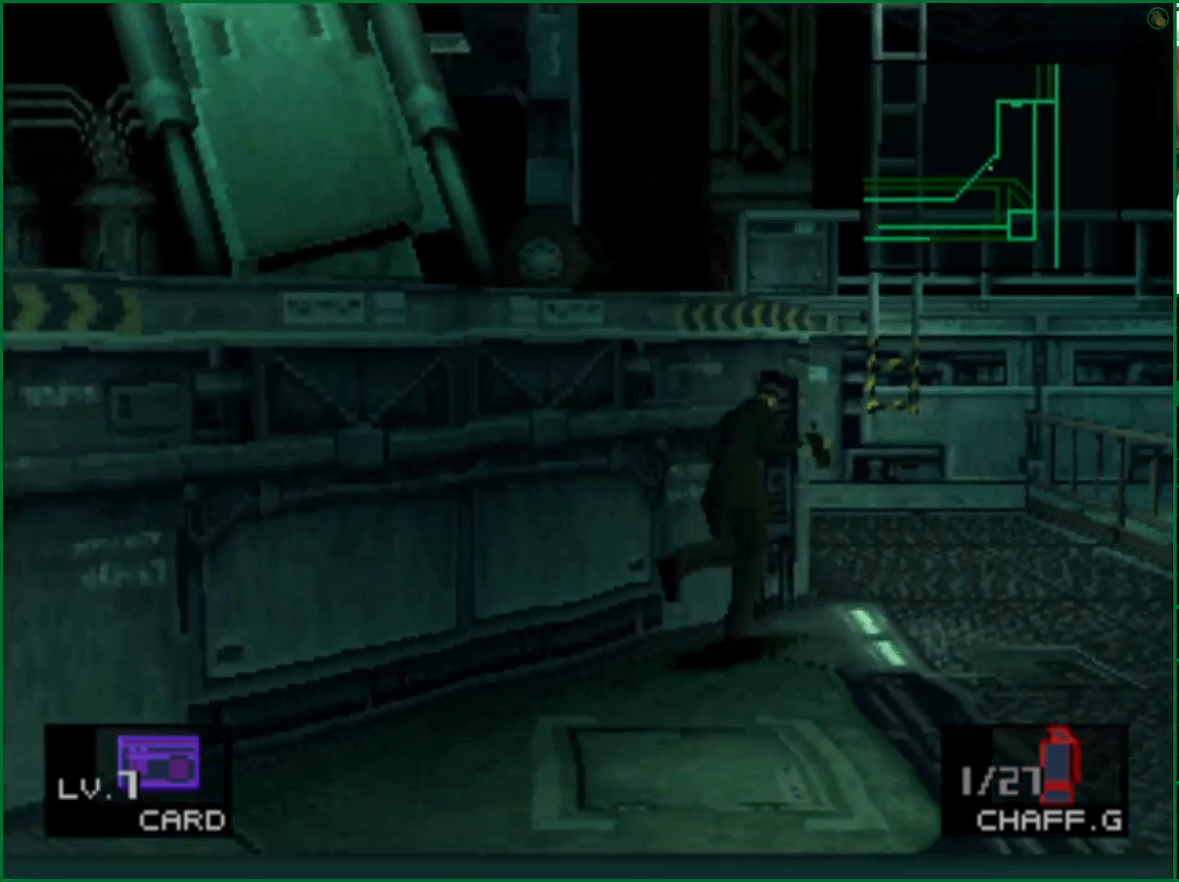
Gameplay with a controller (PlayStation layout); each line is a JSON object with the inputs held at the frame after it. "events" lists button and stick changes between this image and that frame as [ms after this image, input, new state], when the widget could be followed in between. Not read: L1 R1 right_stick.
{"buttons": [], "left_stick": "up", "events": [[250, "left_stick", "up"]]}
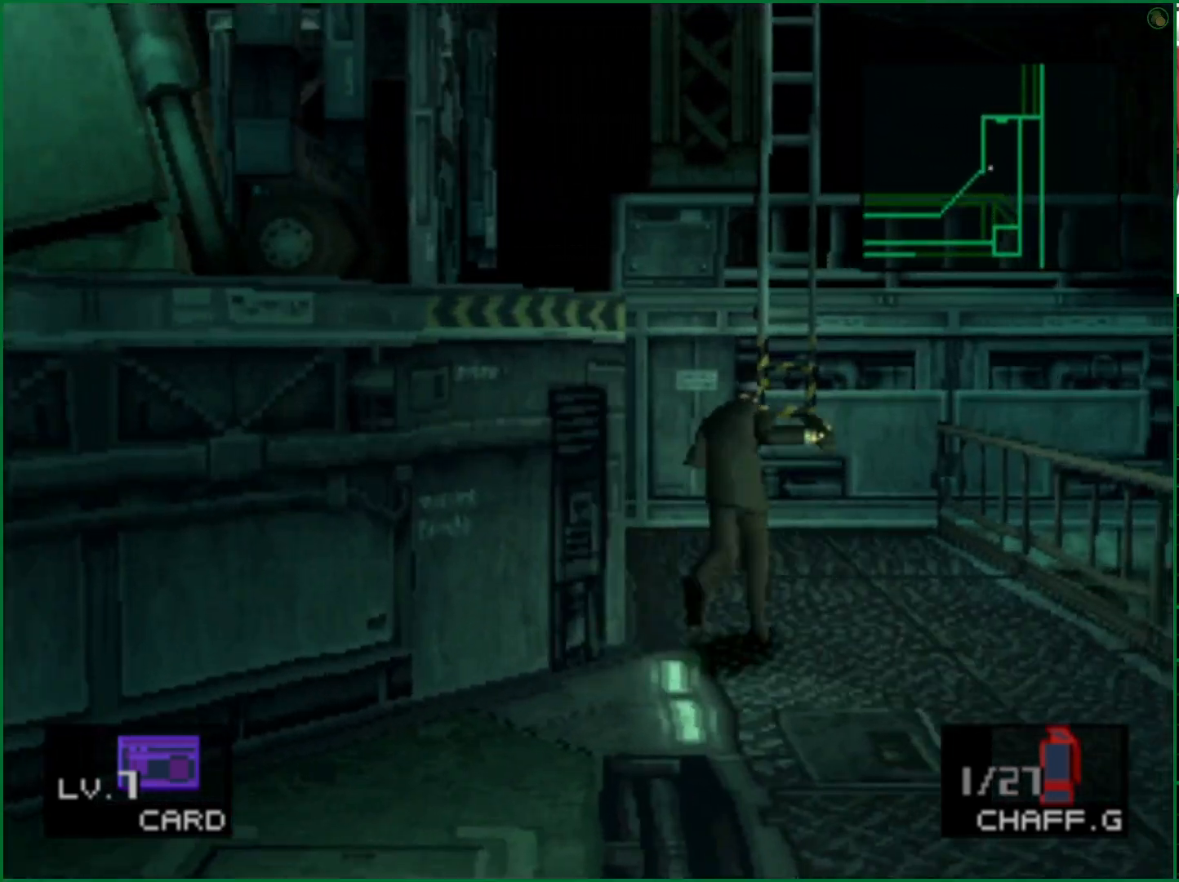
{"buttons": [], "left_stick": "up", "events": []}
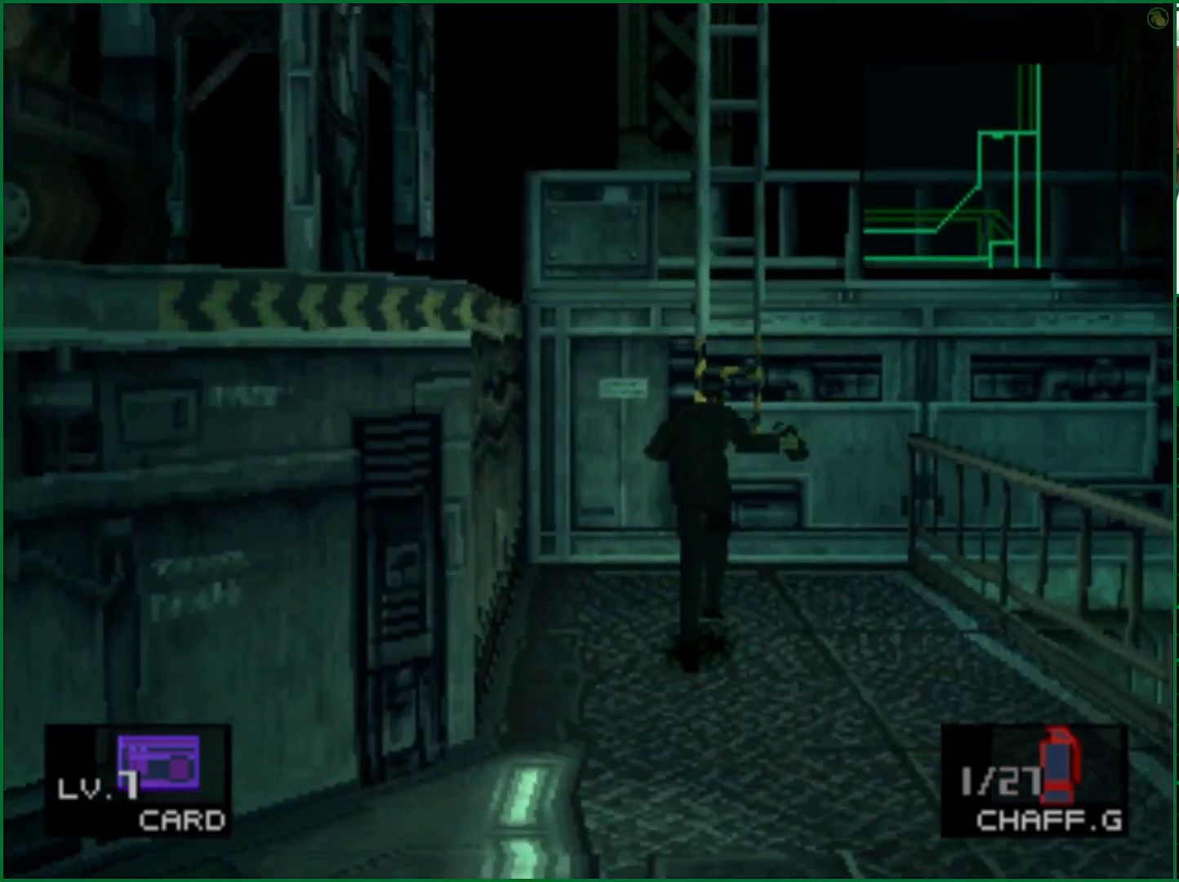
{"buttons": [], "left_stick": "center", "events": [[417, "left_stick", "center"]]}
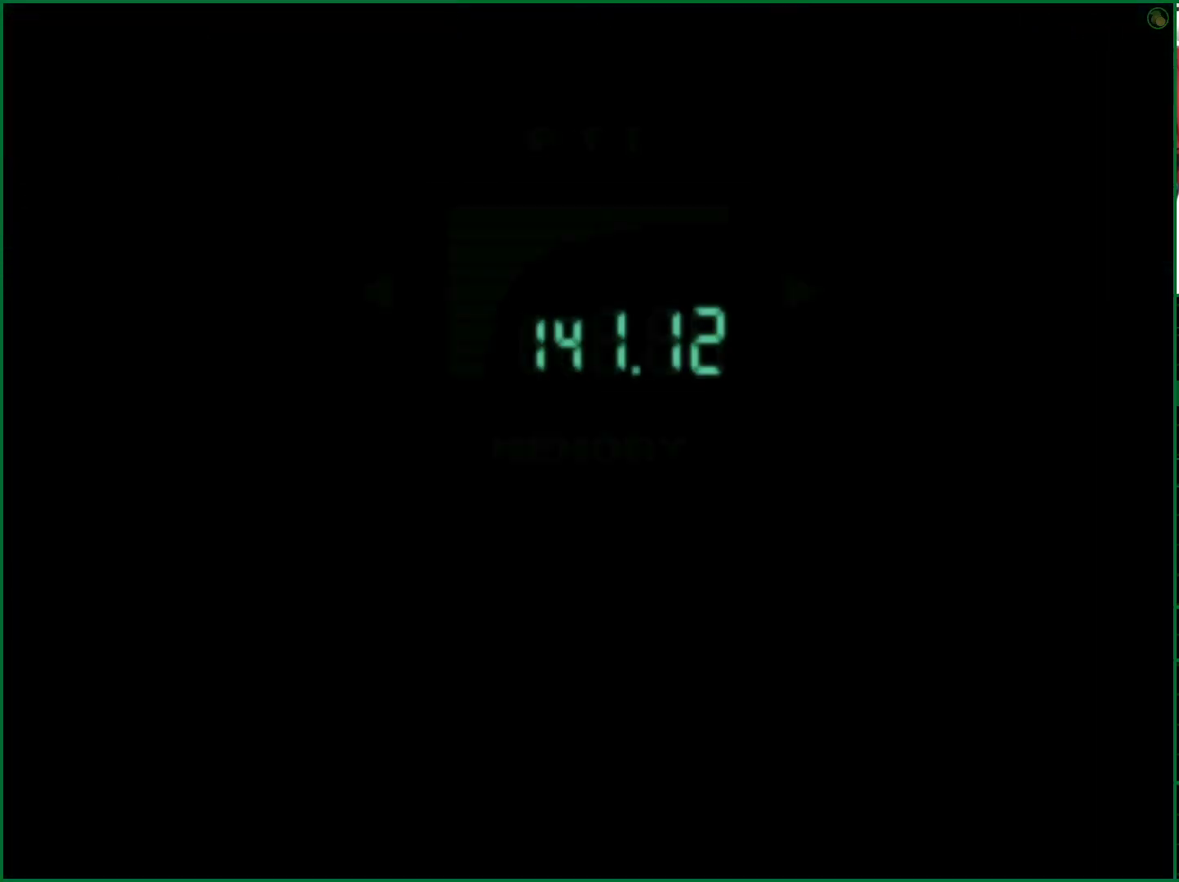
{"buttons": ["R3"], "left_stick": "center", "events": [[383, "R3", "down"]]}
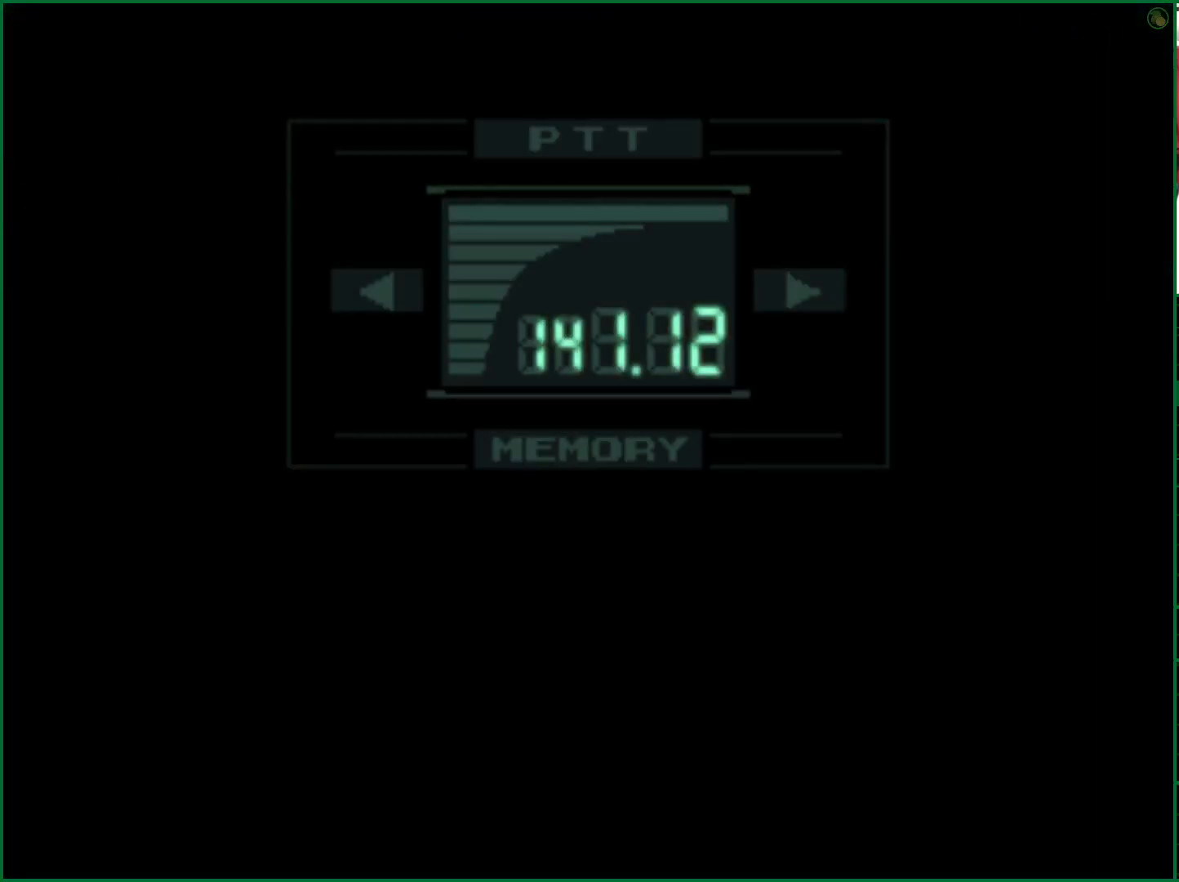
{"buttons": ["R3"], "left_stick": "center", "events": []}
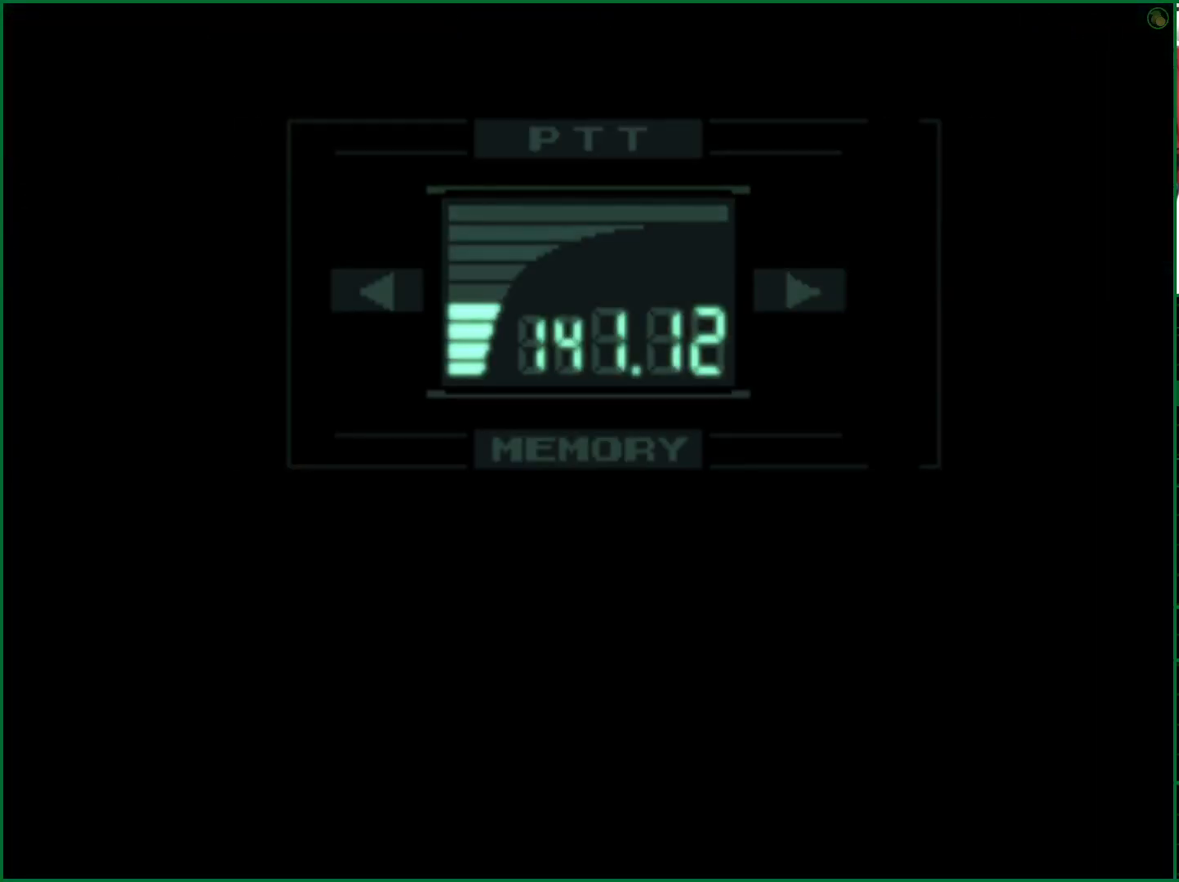
{"buttons": ["R3"], "left_stick": "center", "events": []}
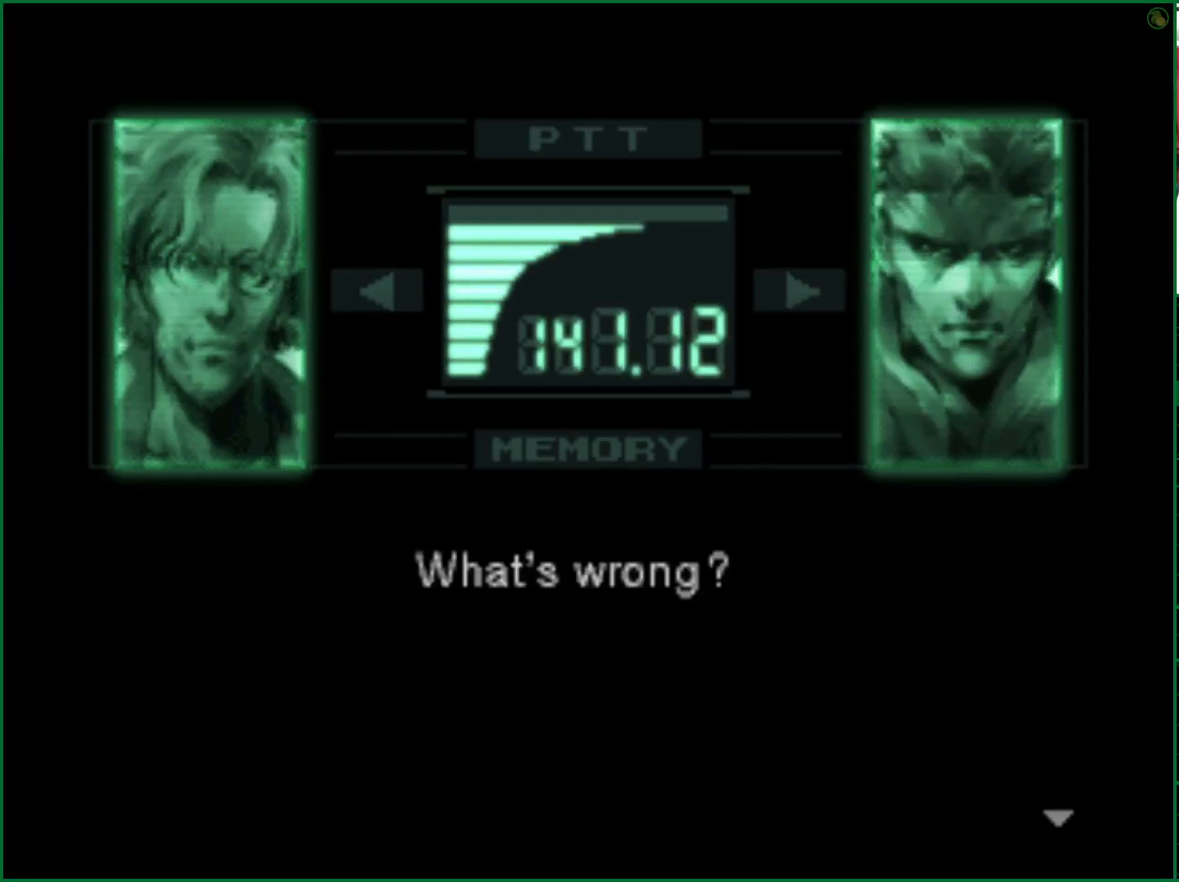
{"buttons": ["R3"], "left_stick": "center", "events": []}
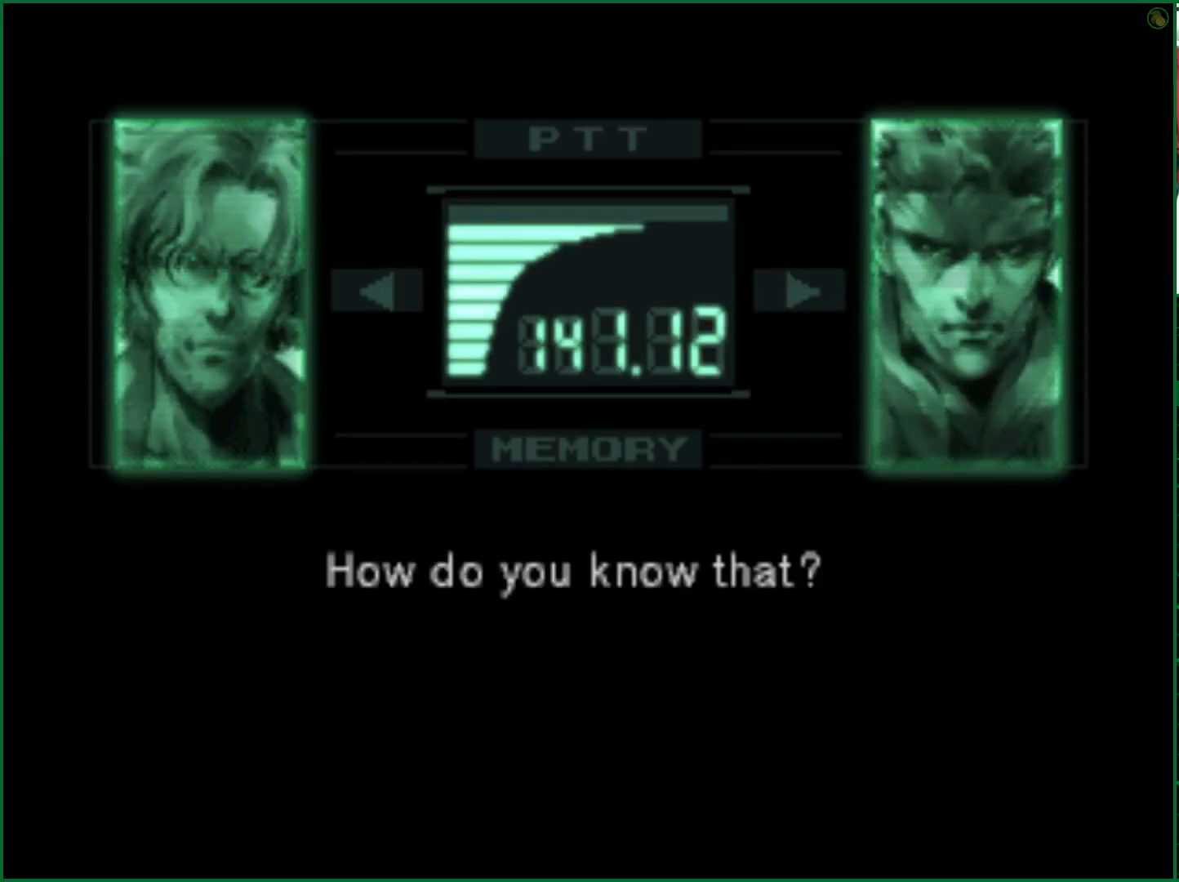
{"buttons": ["R3"], "left_stick": "center", "events": []}
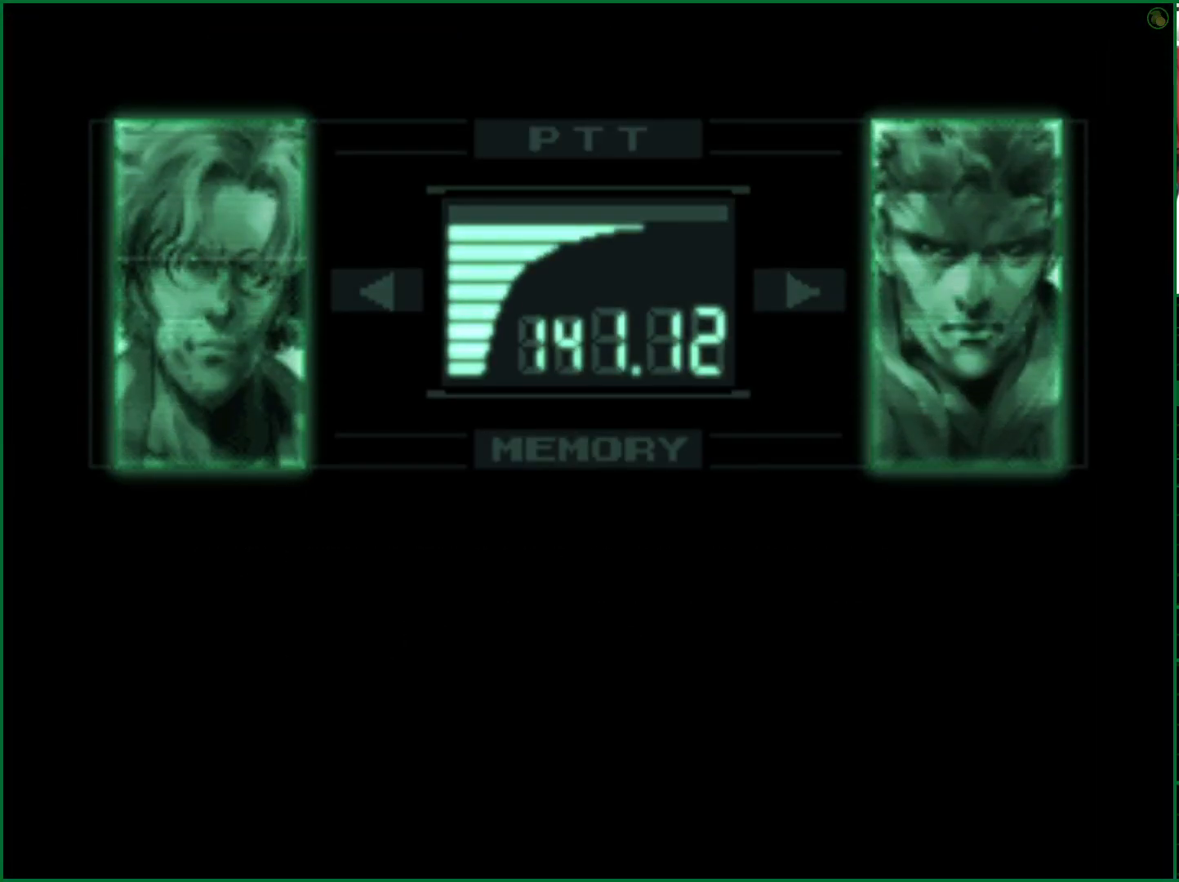
{"buttons": ["R3"], "left_stick": "center", "events": []}
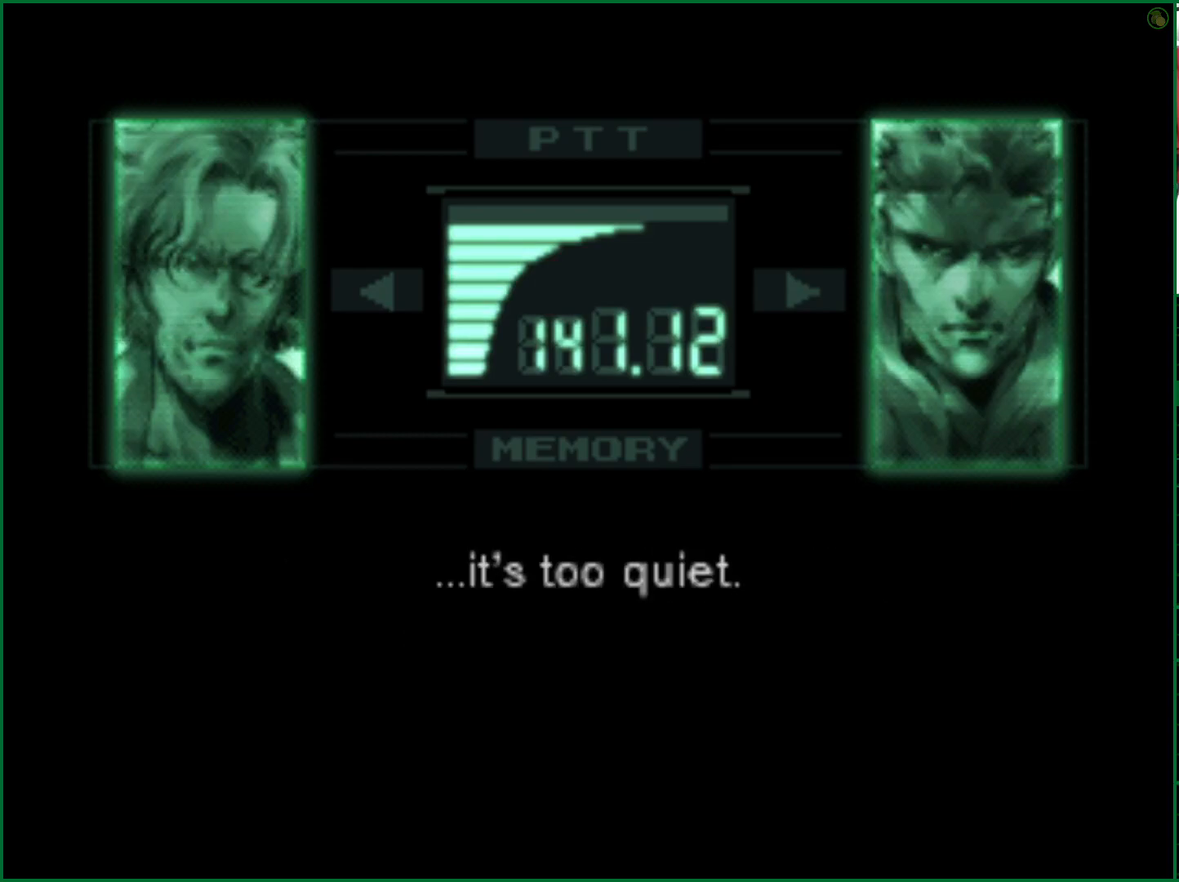
{"buttons": ["R3"], "left_stick": "center", "events": []}
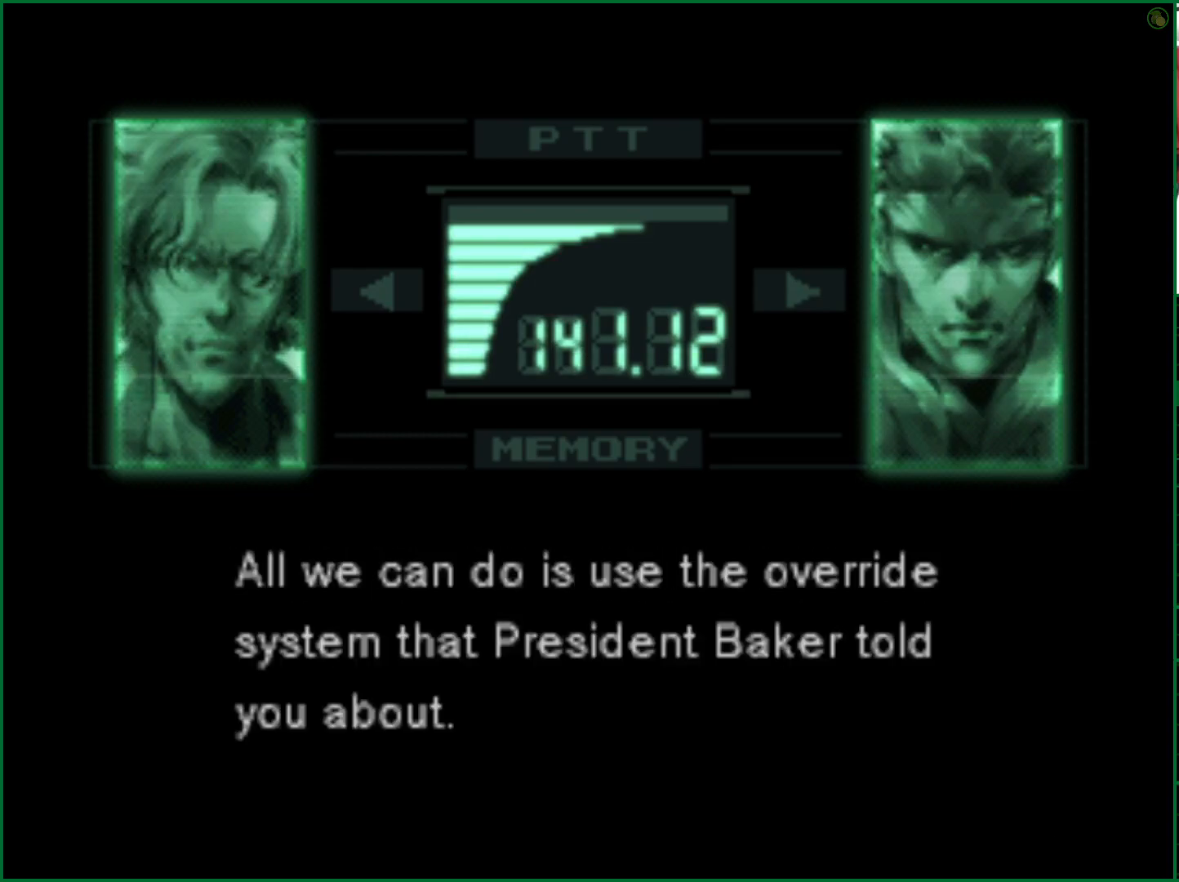
{"buttons": ["R3"], "left_stick": "center", "events": []}
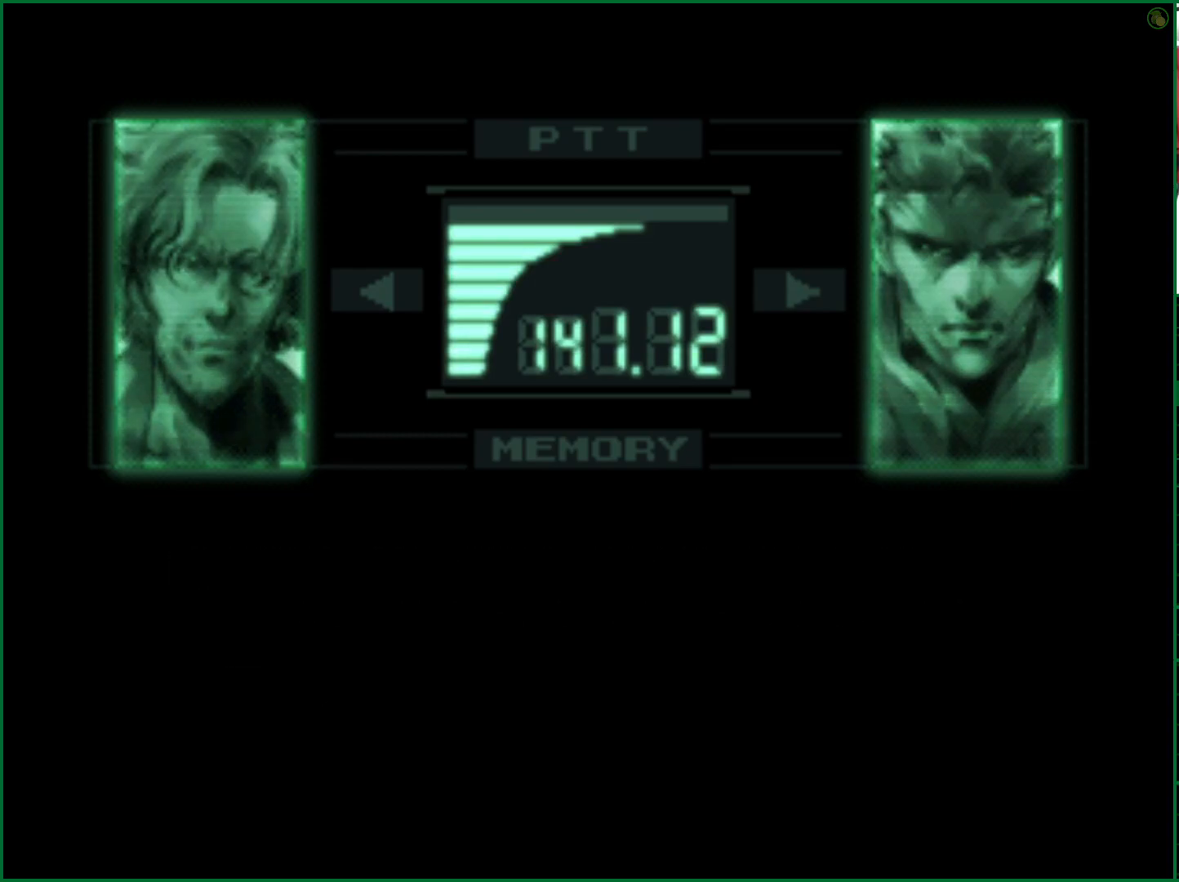
{"buttons": ["R3"], "left_stick": "center", "events": []}
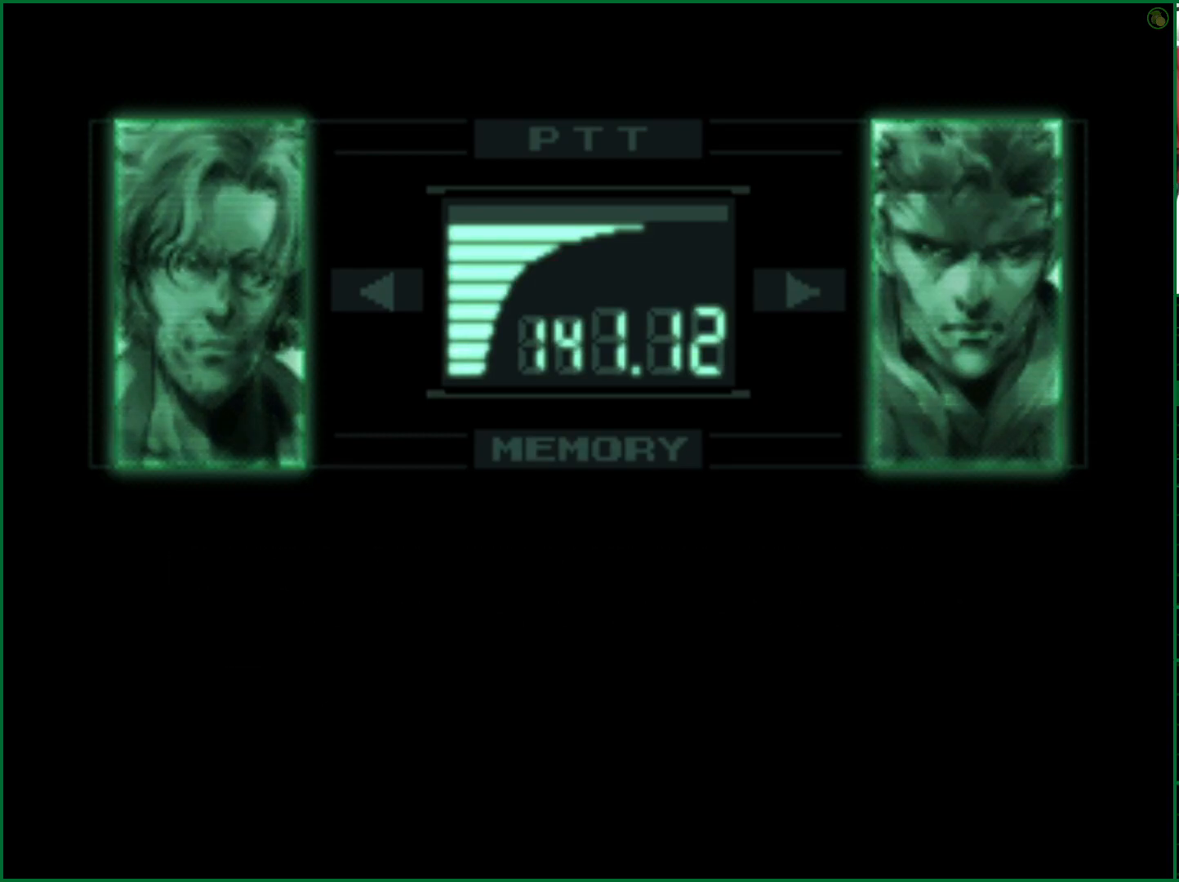
{"buttons": ["R3"], "left_stick": "center", "events": []}
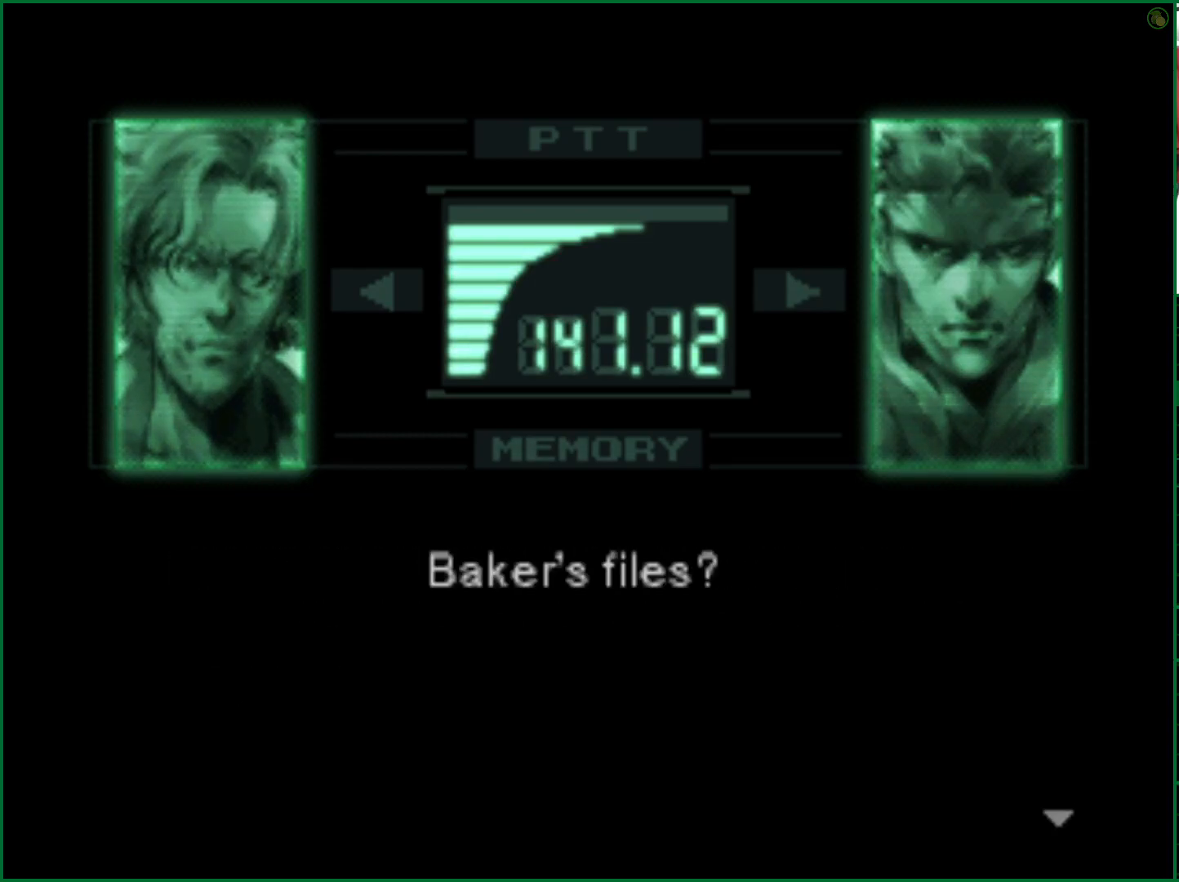
{"buttons": ["R3"], "left_stick": "center", "events": []}
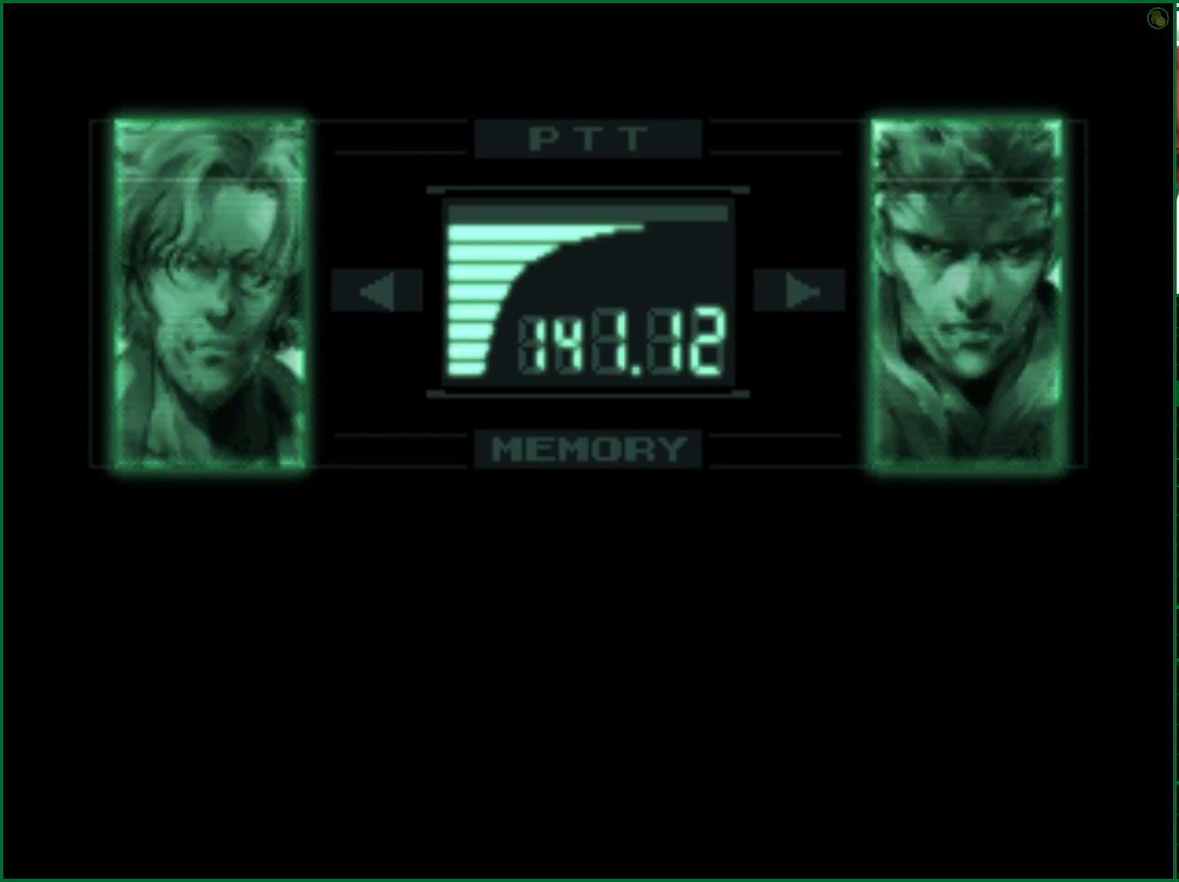
{"buttons": ["R3"], "left_stick": "center", "events": []}
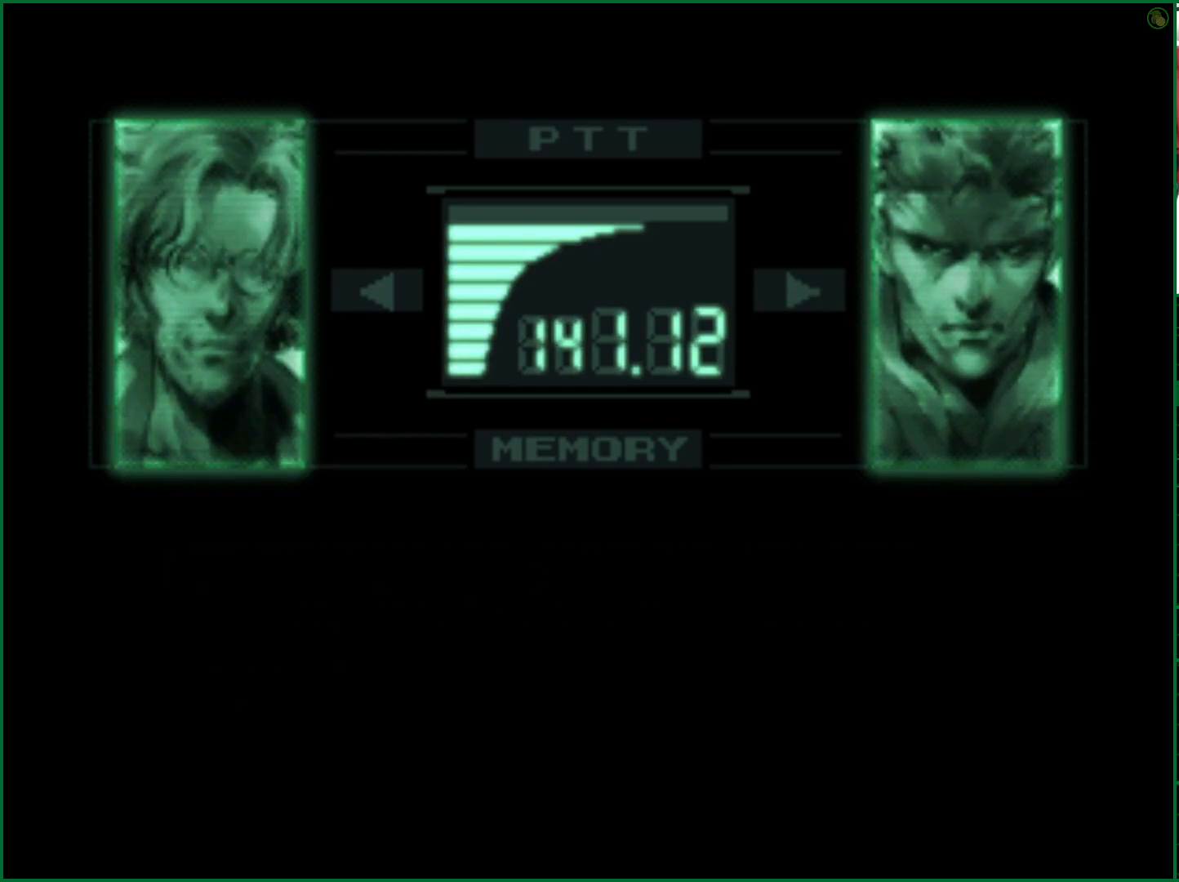
{"buttons": ["R3"], "left_stick": "center", "events": []}
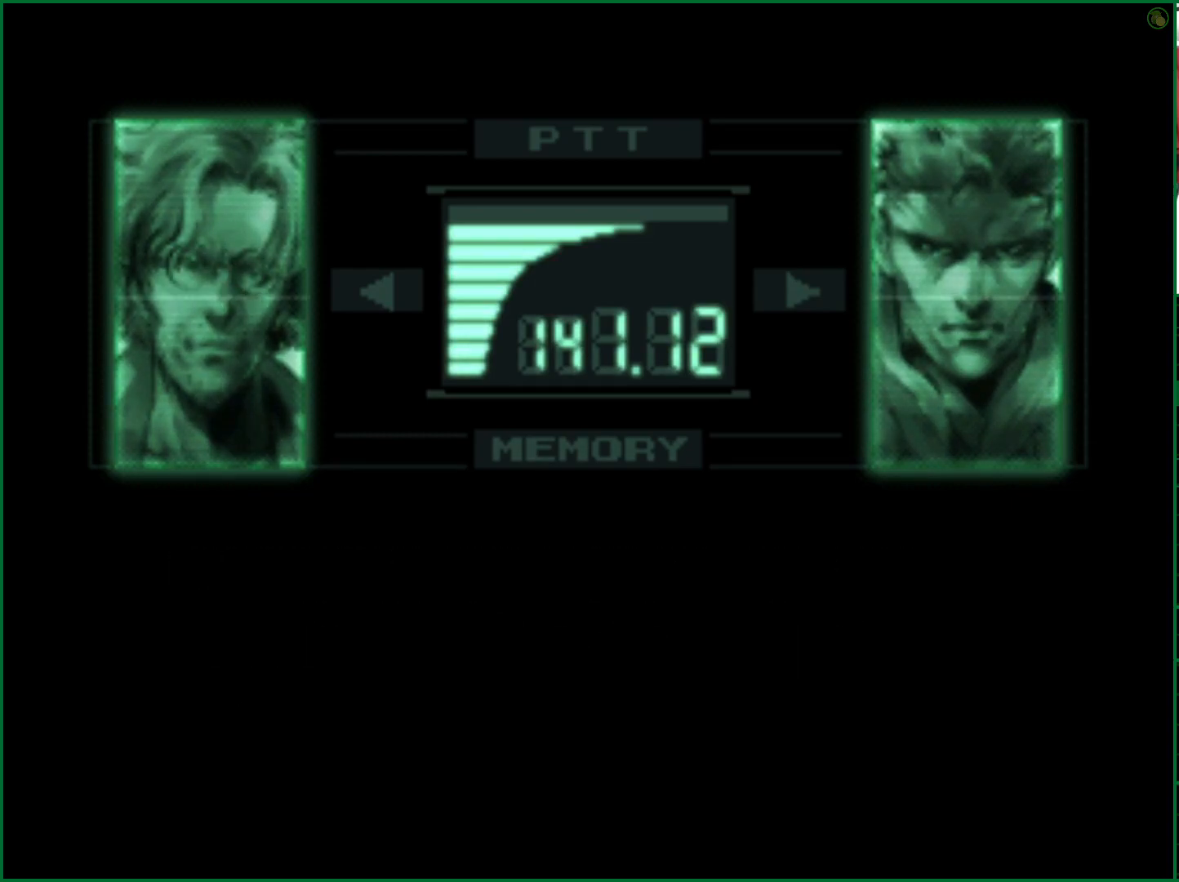
{"buttons": ["R3"], "left_stick": "center", "events": []}
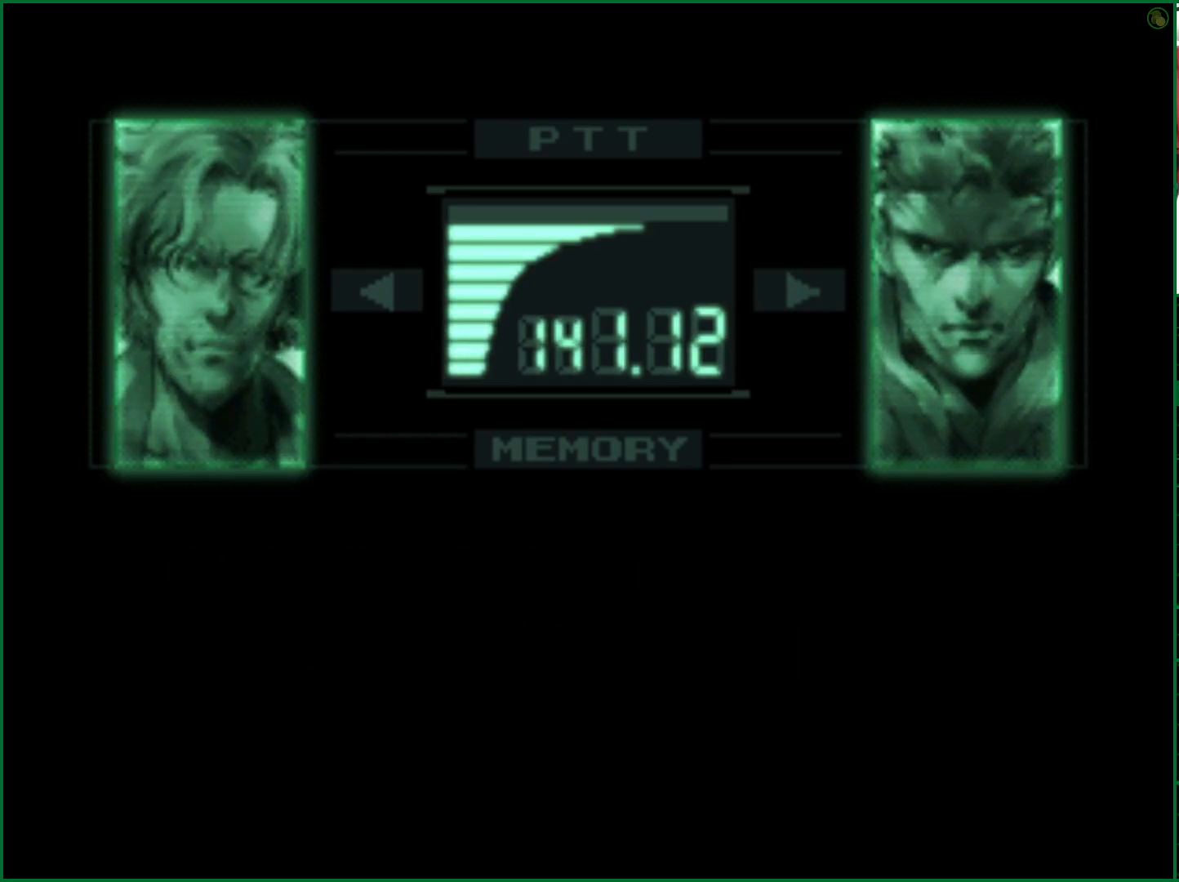
{"buttons": ["DPAD_UP"], "left_stick": "center", "events": [[250, "R3", "up"], [317, "DPAD_UP", "down"]]}
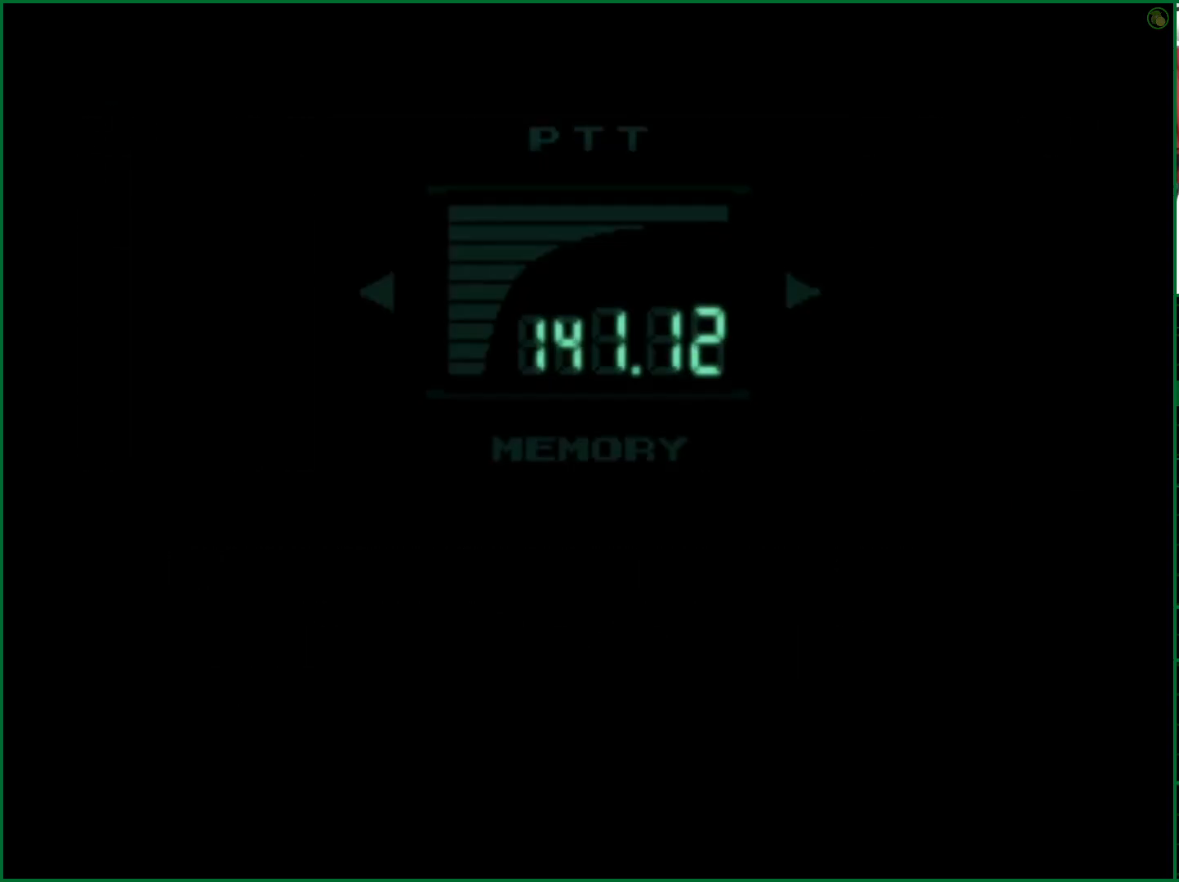
{"buttons": ["DPAD_UP"], "left_stick": "center", "events": []}
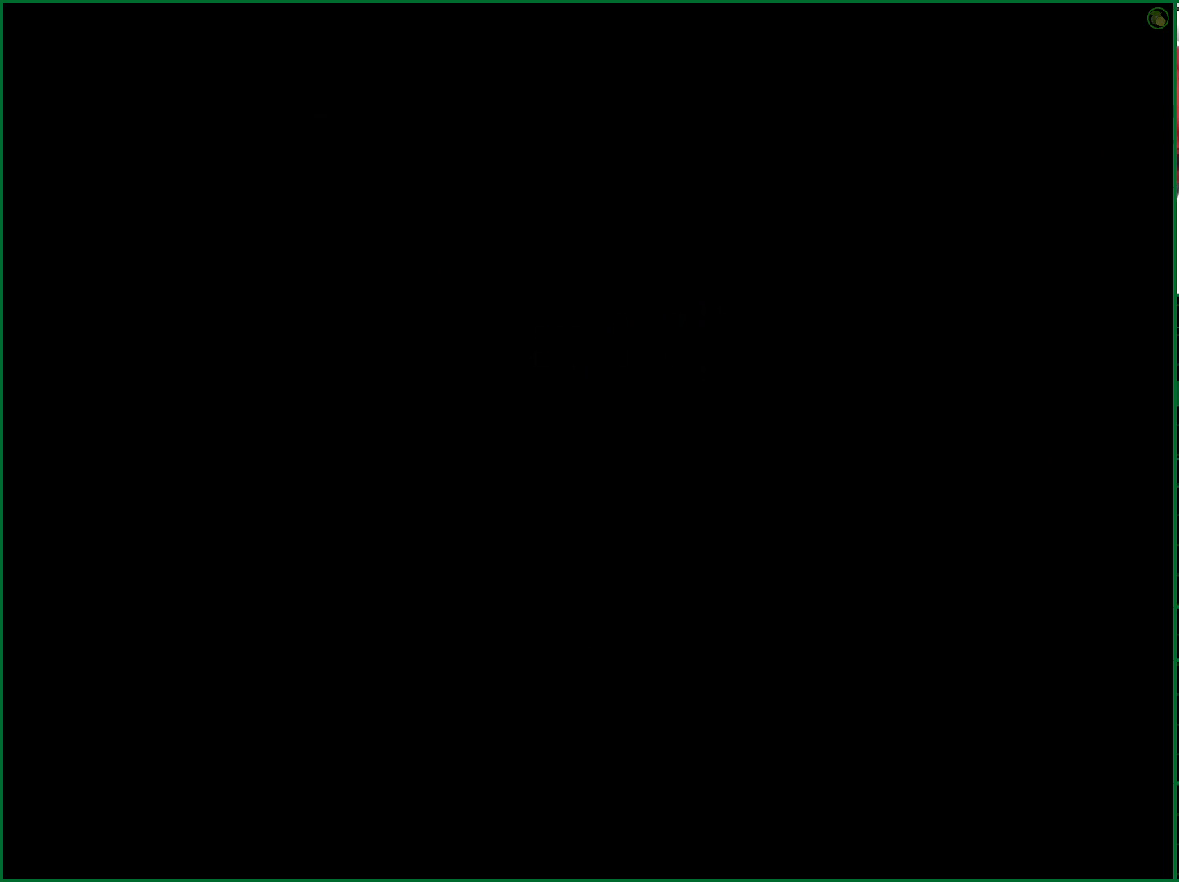
{"buttons": ["CIRCLE"], "left_stick": "center", "events": [[267, "CIRCLE", "down"], [367, "CIRCLE", "up"], [433, "CIRCLE", "down"], [500, "DPAD_UP", "up"]]}
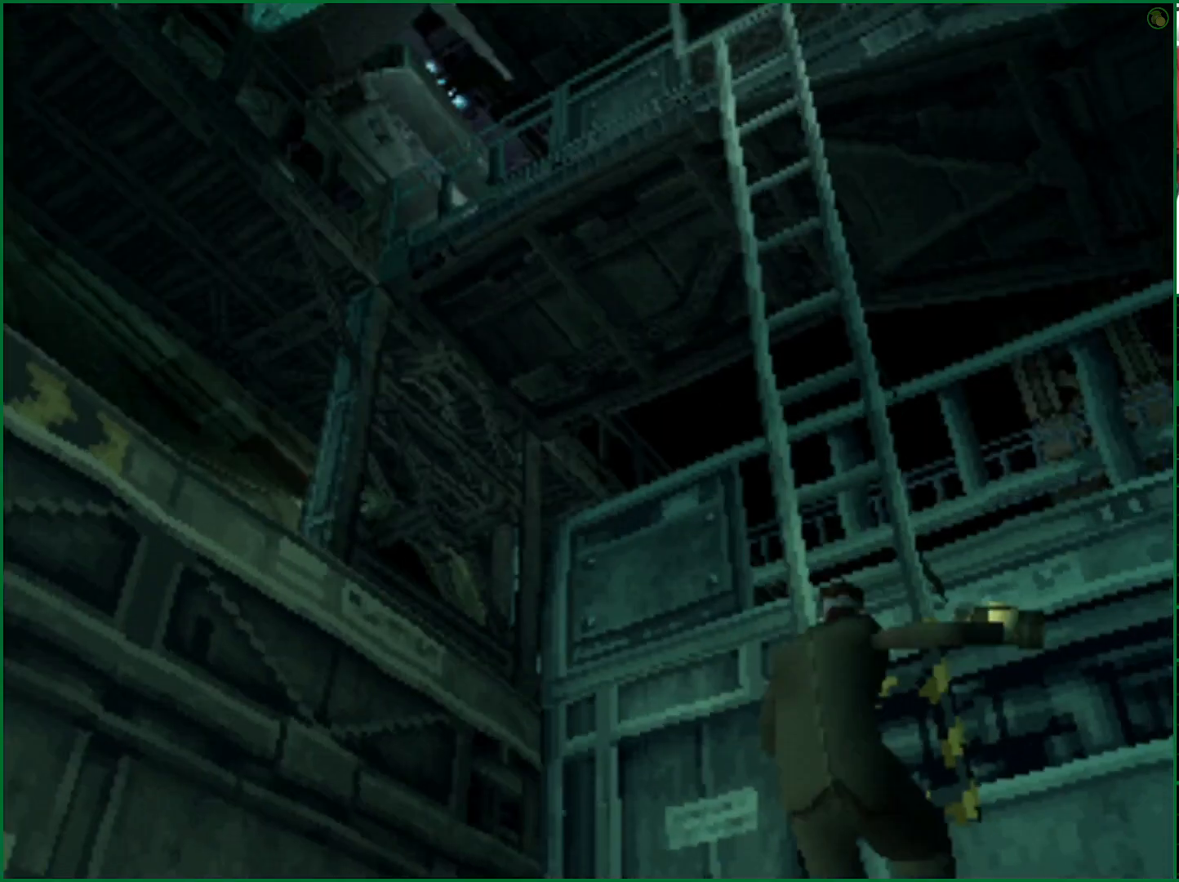
{"buttons": [], "left_stick": "center", "events": [[33, "CIRCLE", "up"]]}
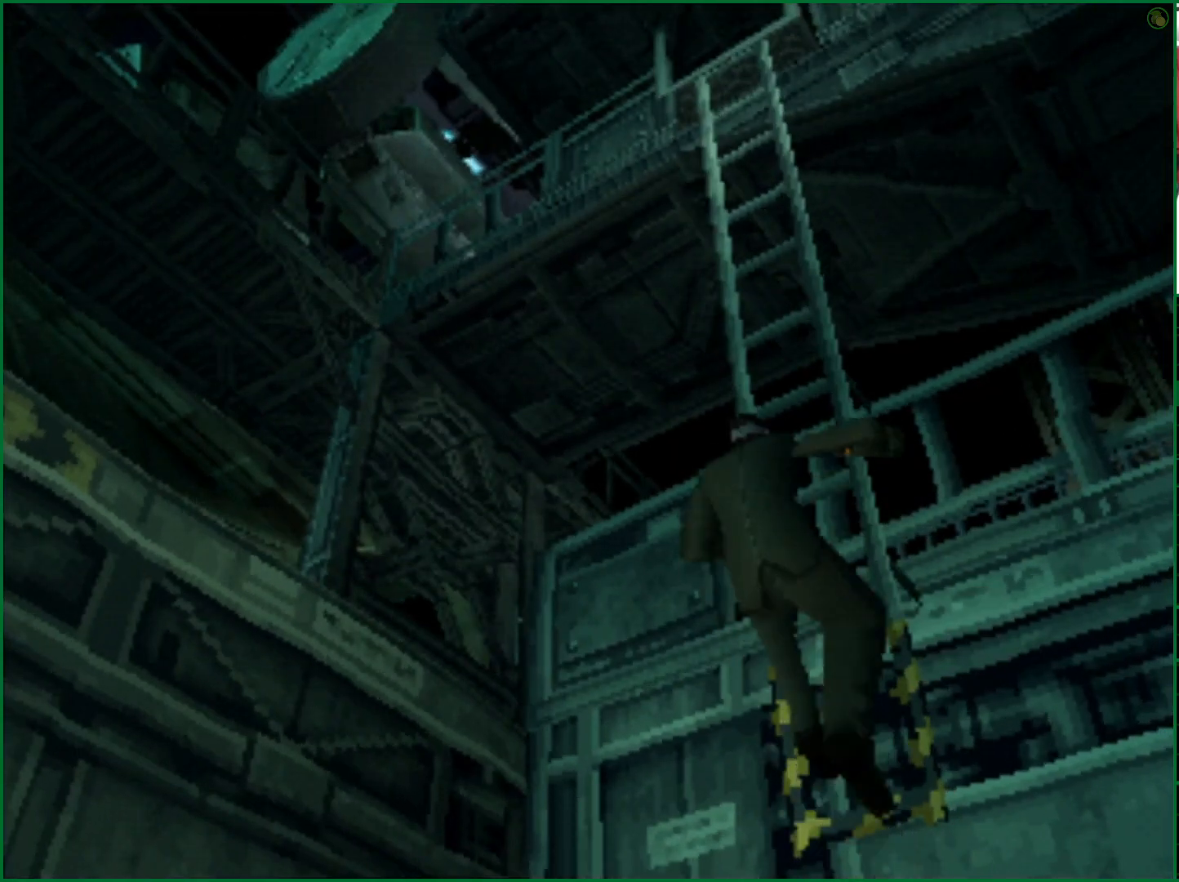
{"buttons": [], "left_stick": "up", "events": [[117, "left_stick", "up"]]}
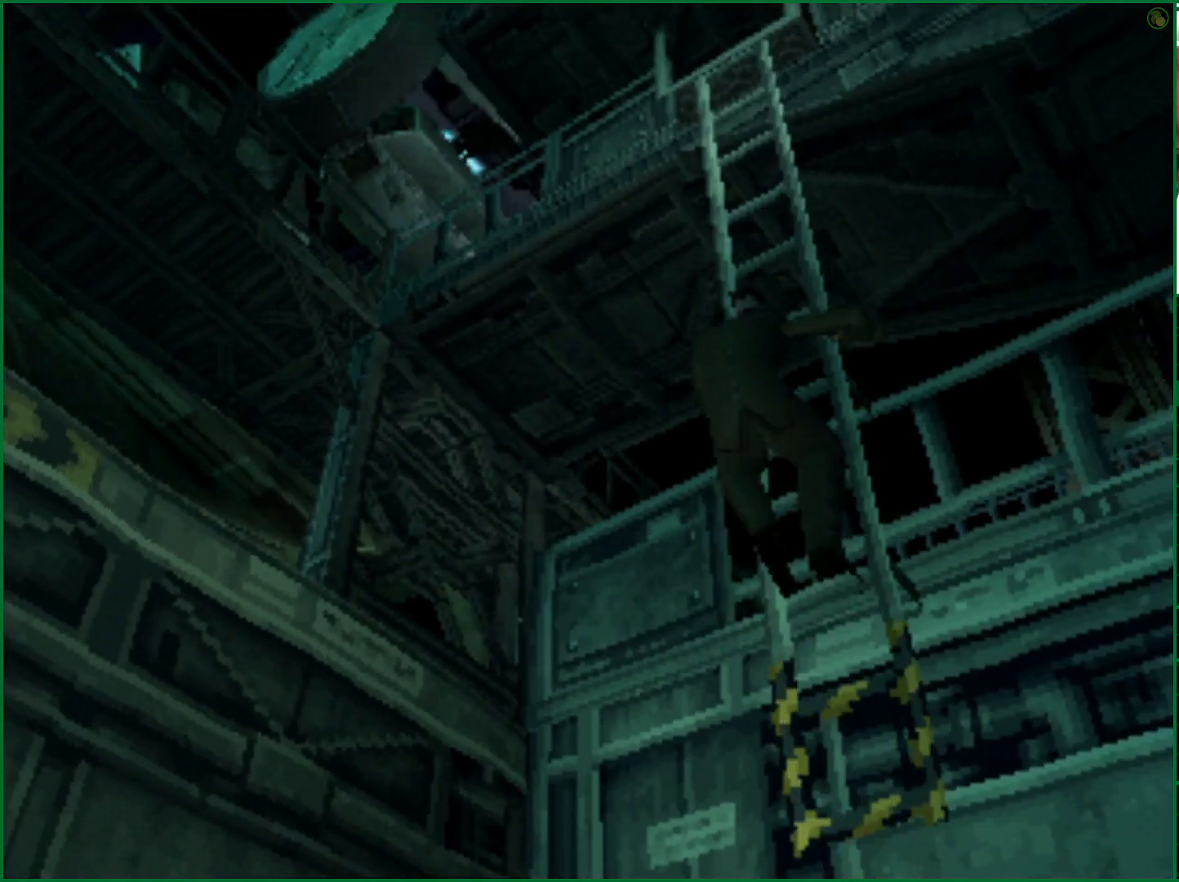
{"buttons": [], "left_stick": "up", "events": []}
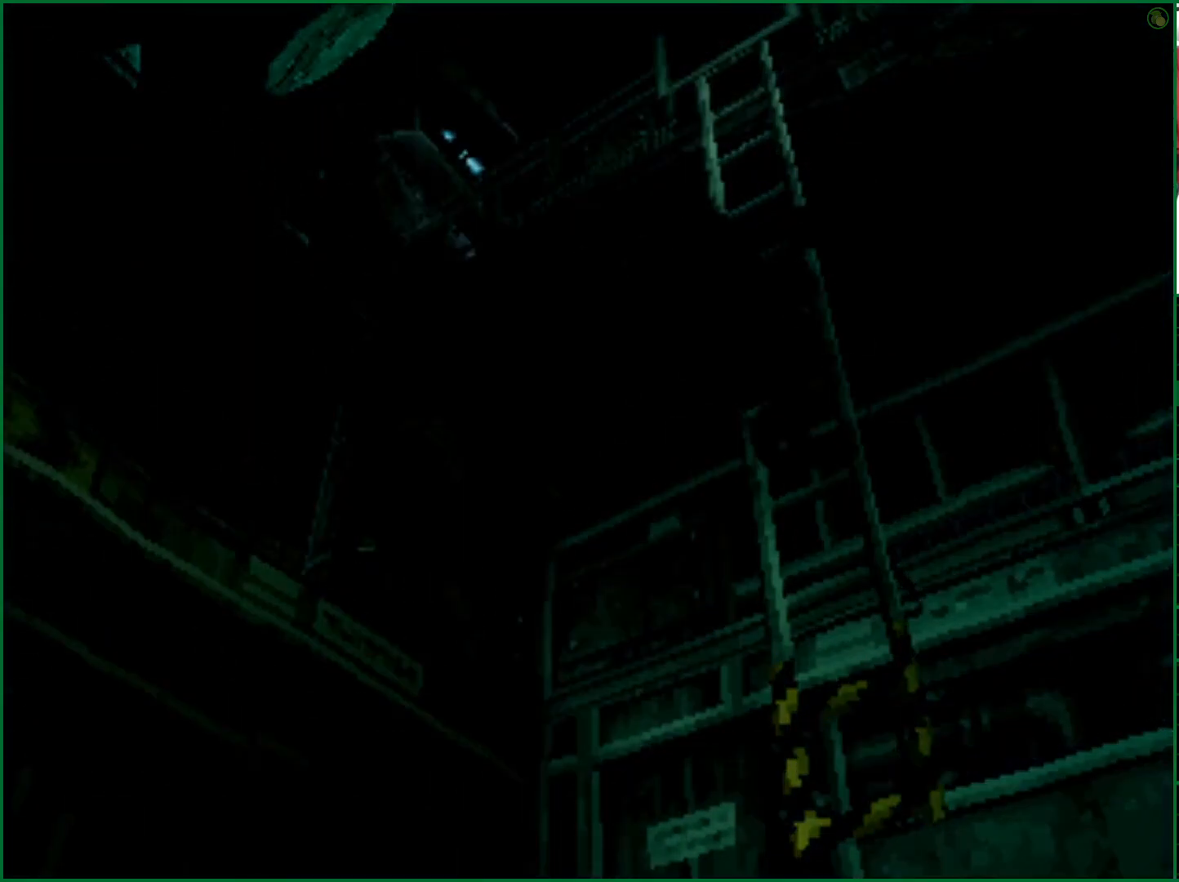
{"buttons": [], "left_stick": "up", "events": []}
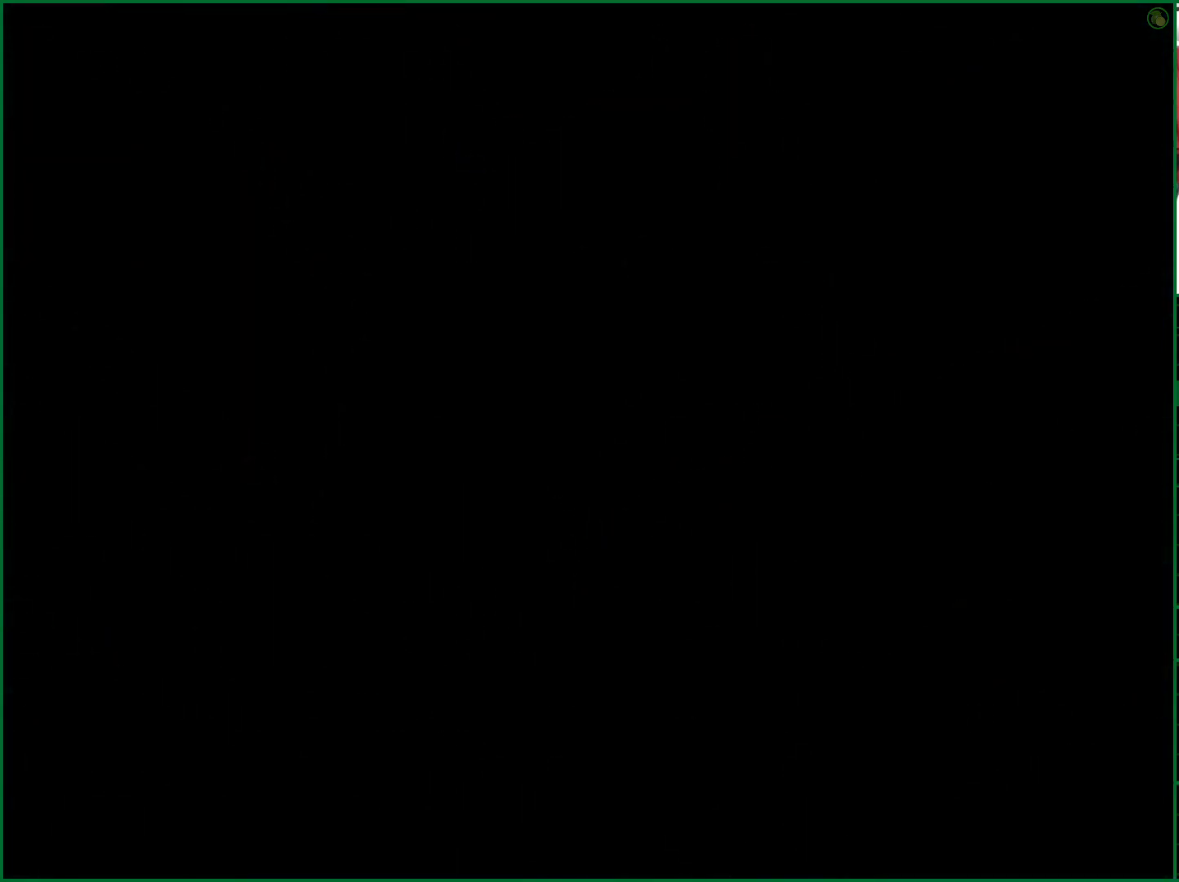
{"buttons": [], "left_stick": "up", "events": []}
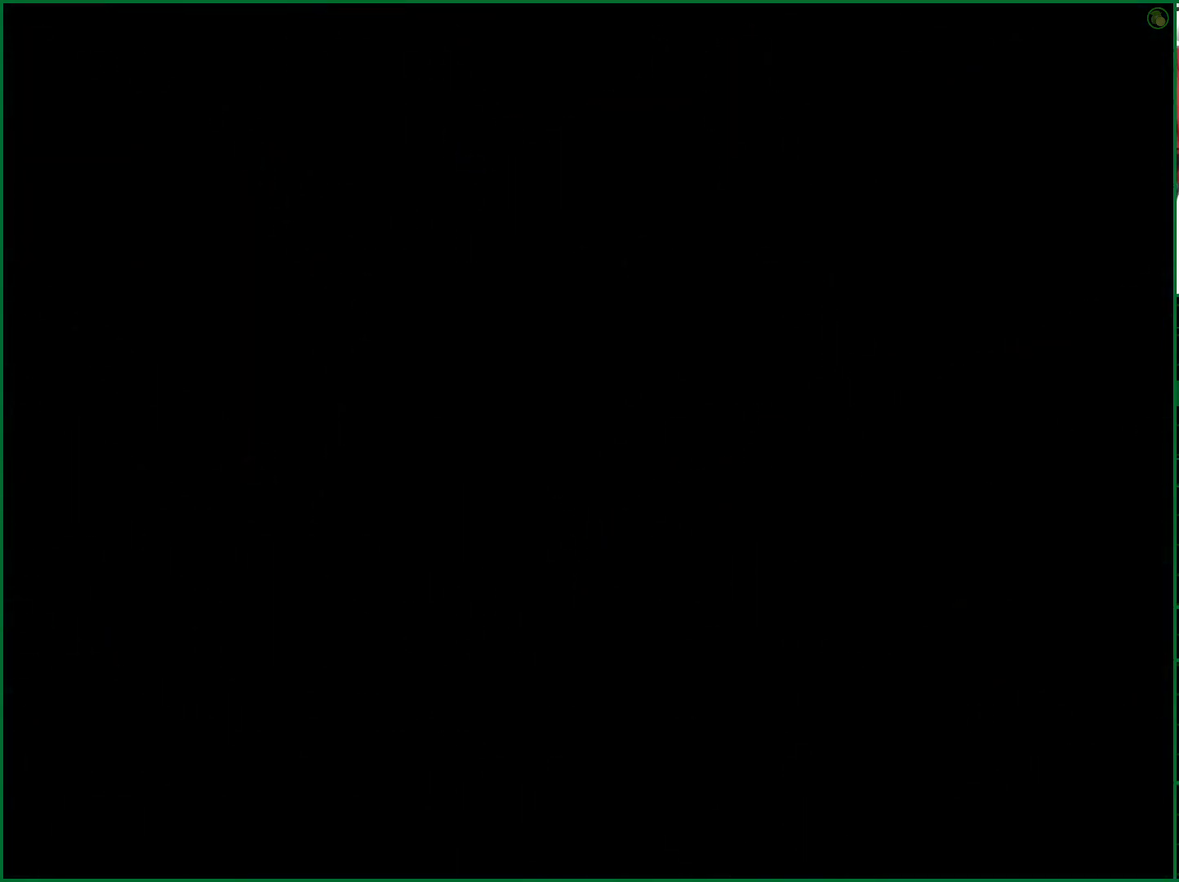
{"buttons": [], "left_stick": "up-left", "events": [[317, "left_stick", "up-left"]]}
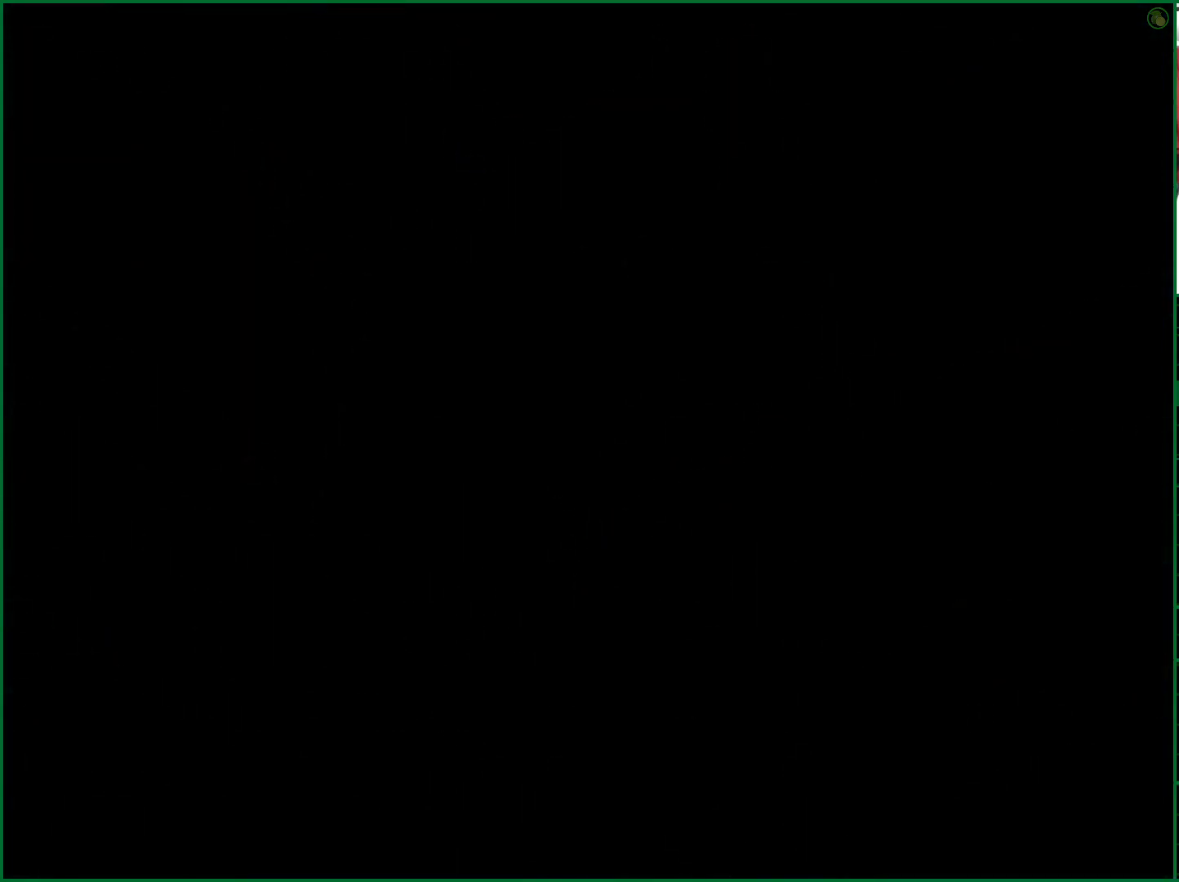
{"buttons": [], "left_stick": "up-left", "events": []}
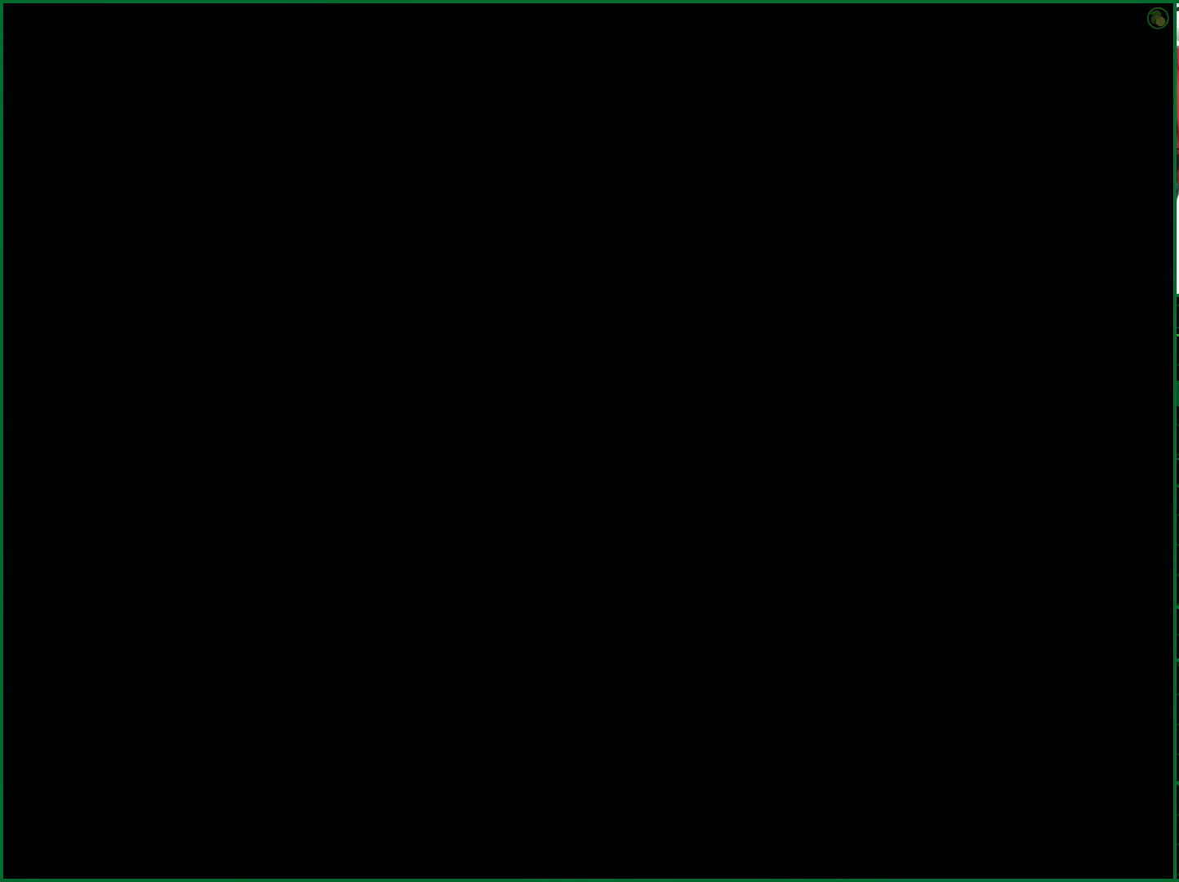
{"buttons": [], "left_stick": "up-left", "events": []}